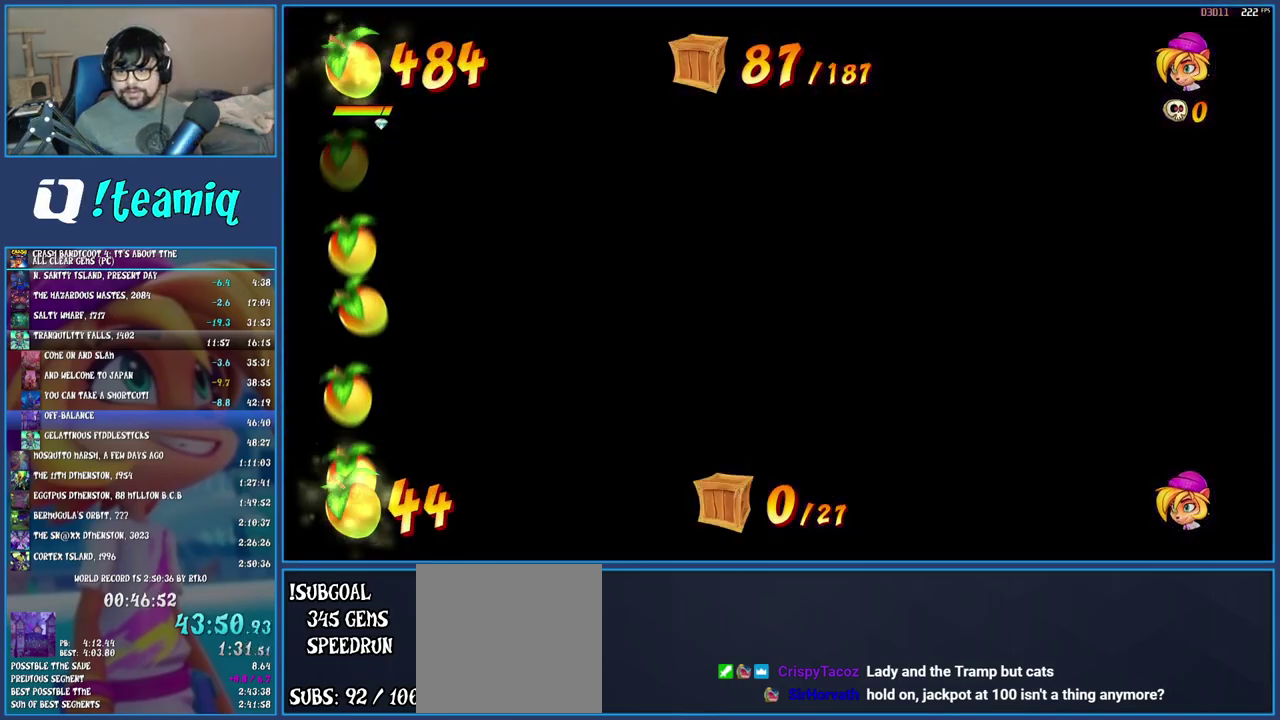
Gameplay with a controller (PlayStation layout); each line is a JSON object with the inputs held at the frame after it. "events" lists button and stick changes between this image and that frame as [ms after this image, input, new state], when the widget could be followed in between. Not read: L3 R3.
{"buttons": [], "left_stick": "right", "right_stick": "center", "events": [[33, "left_stick", "right"], [150, "left_stick", "center"], [467, "left_stick", "right"]]}
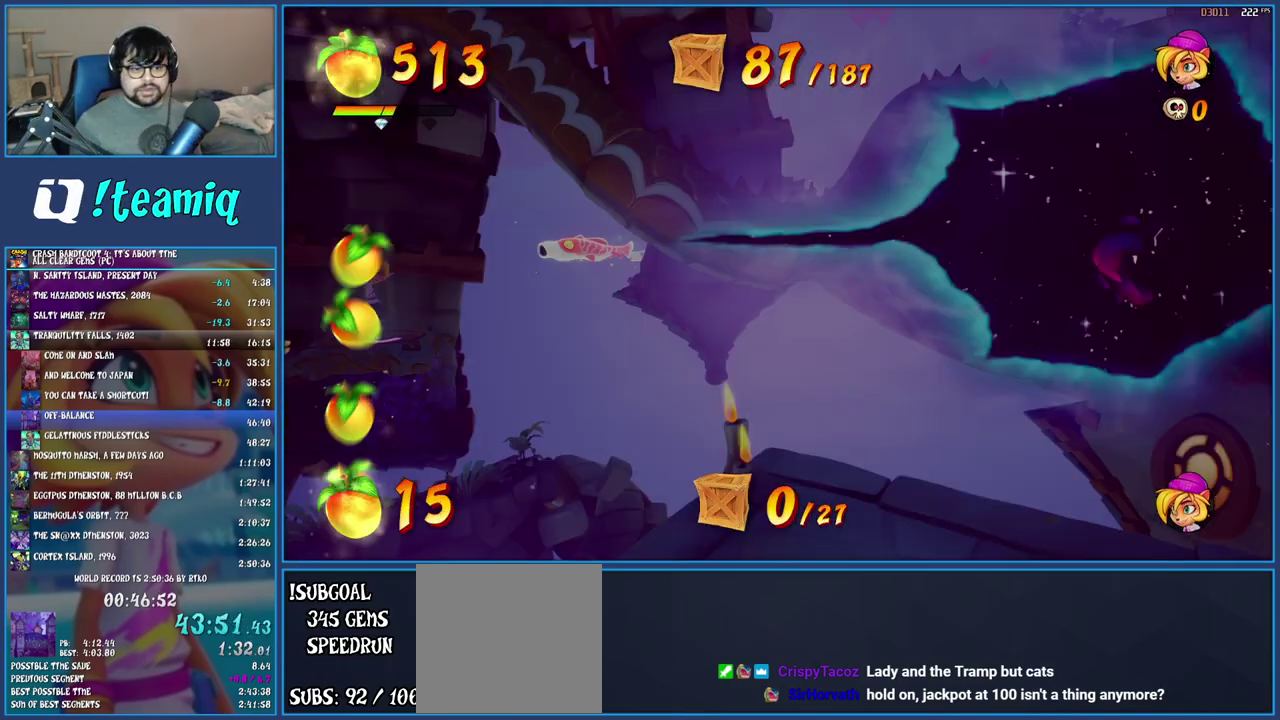
{"buttons": [], "left_stick": "right", "right_stick": "center", "events": []}
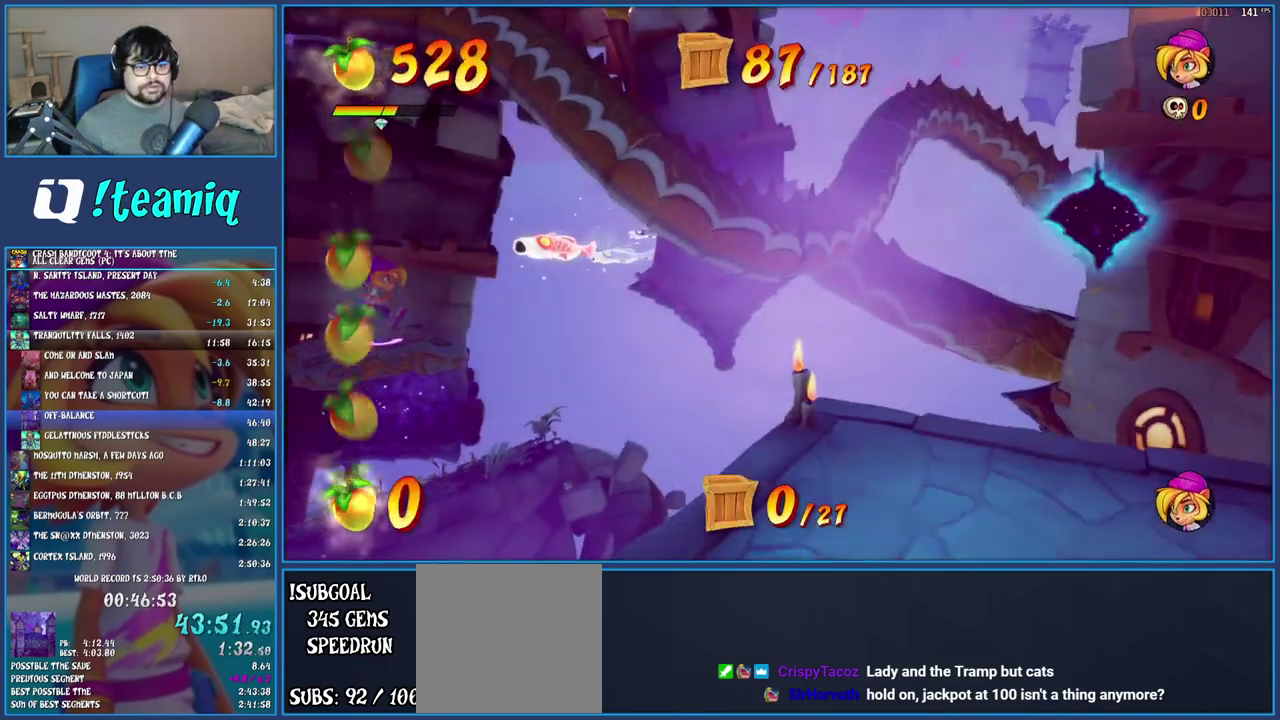
{"buttons": [], "left_stick": "right", "right_stick": "center", "events": []}
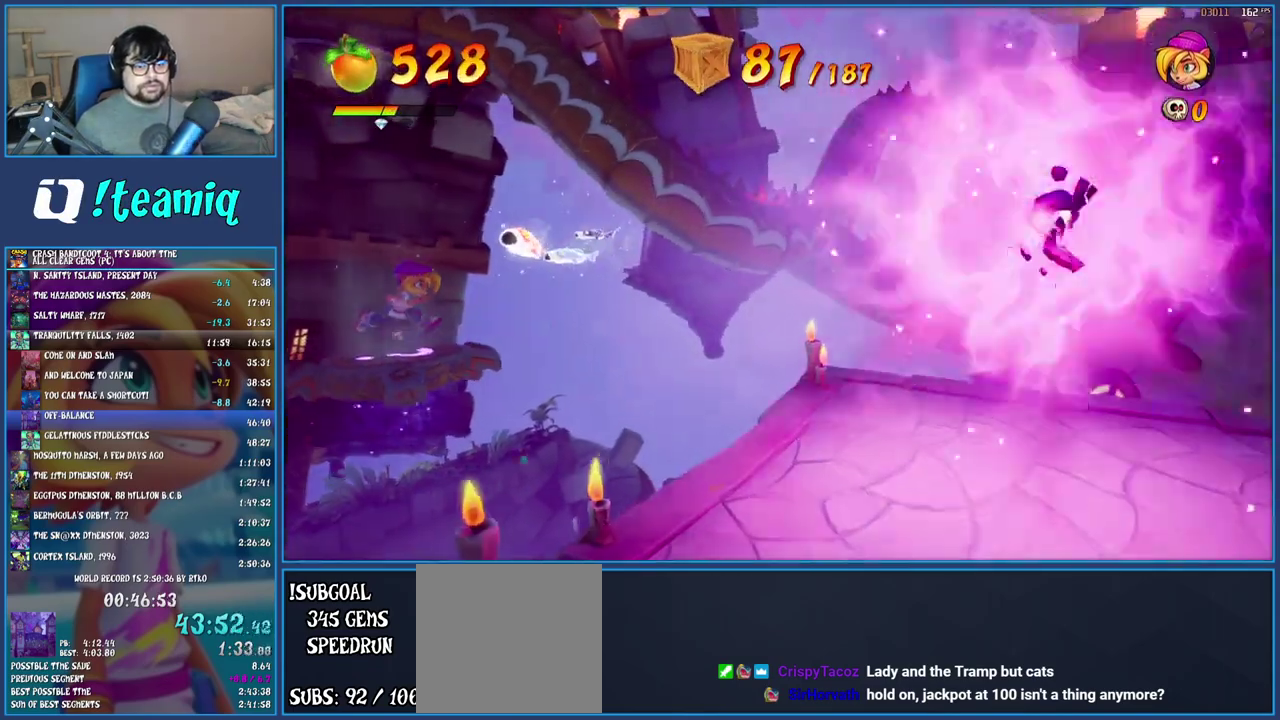
{"buttons": [], "left_stick": "right", "right_stick": "center", "events": []}
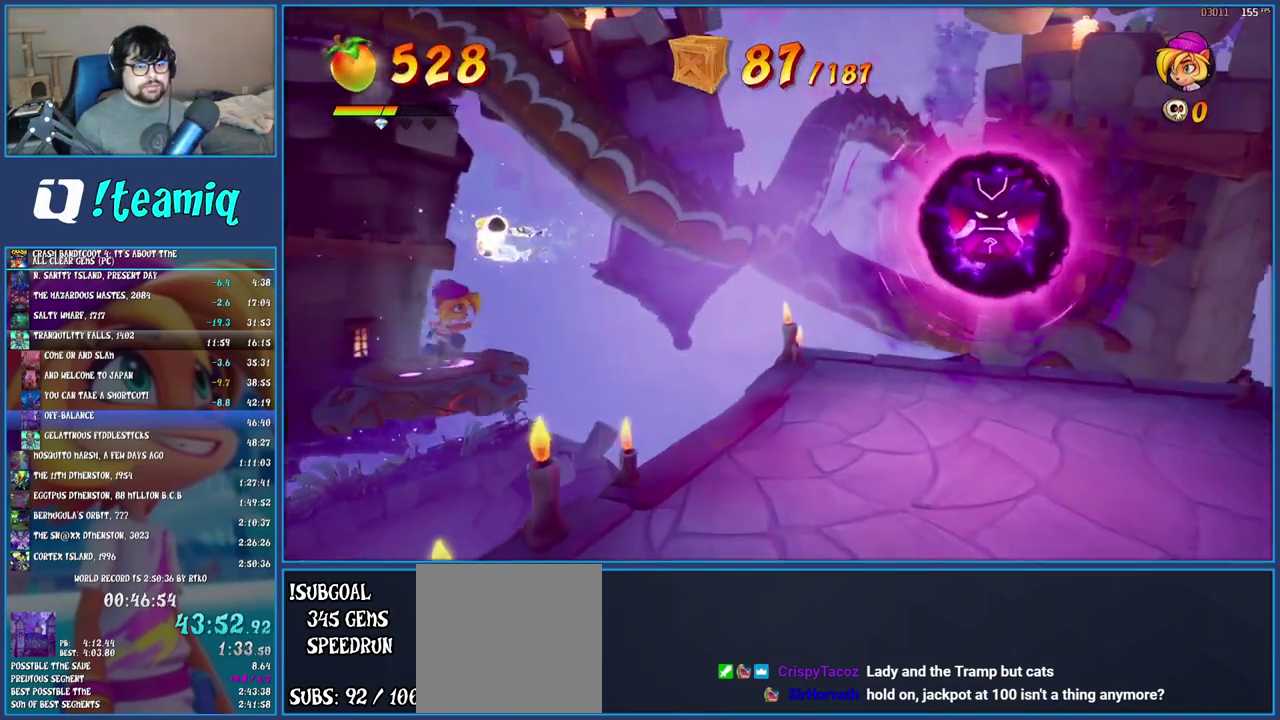
{"buttons": [], "left_stick": "right", "right_stick": "center", "events": []}
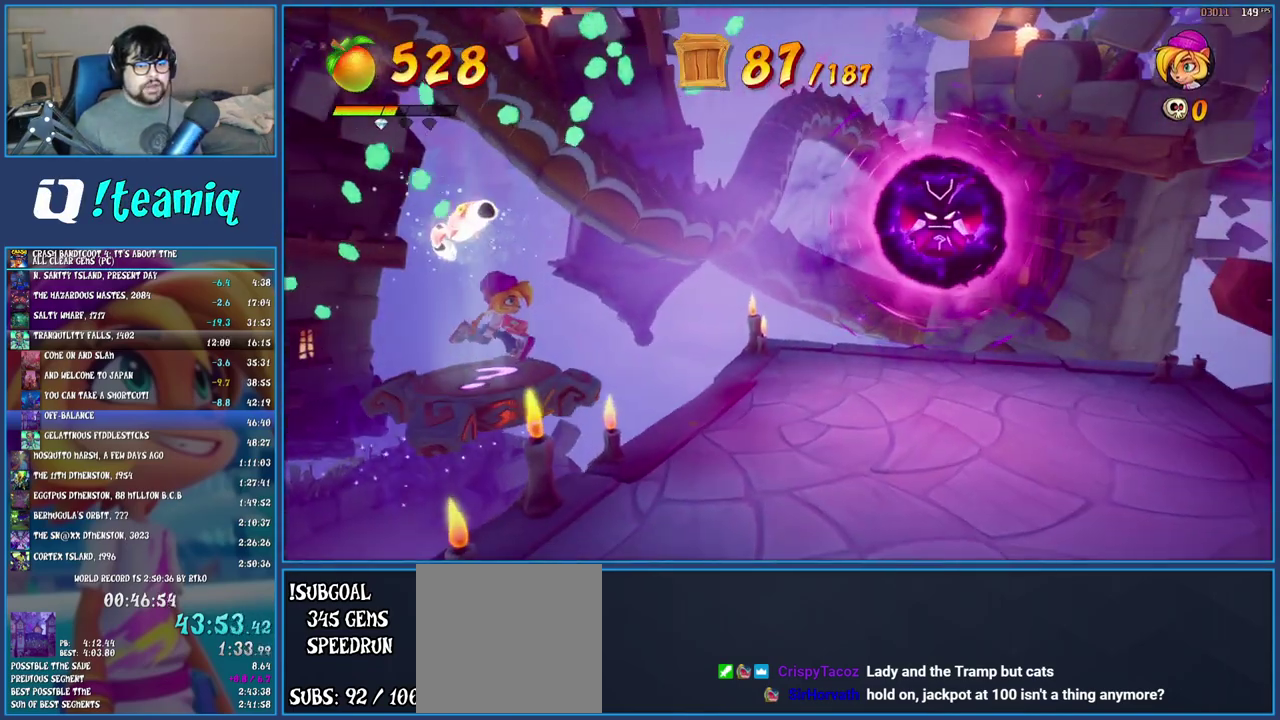
{"buttons": [], "left_stick": "right", "right_stick": "center", "events": []}
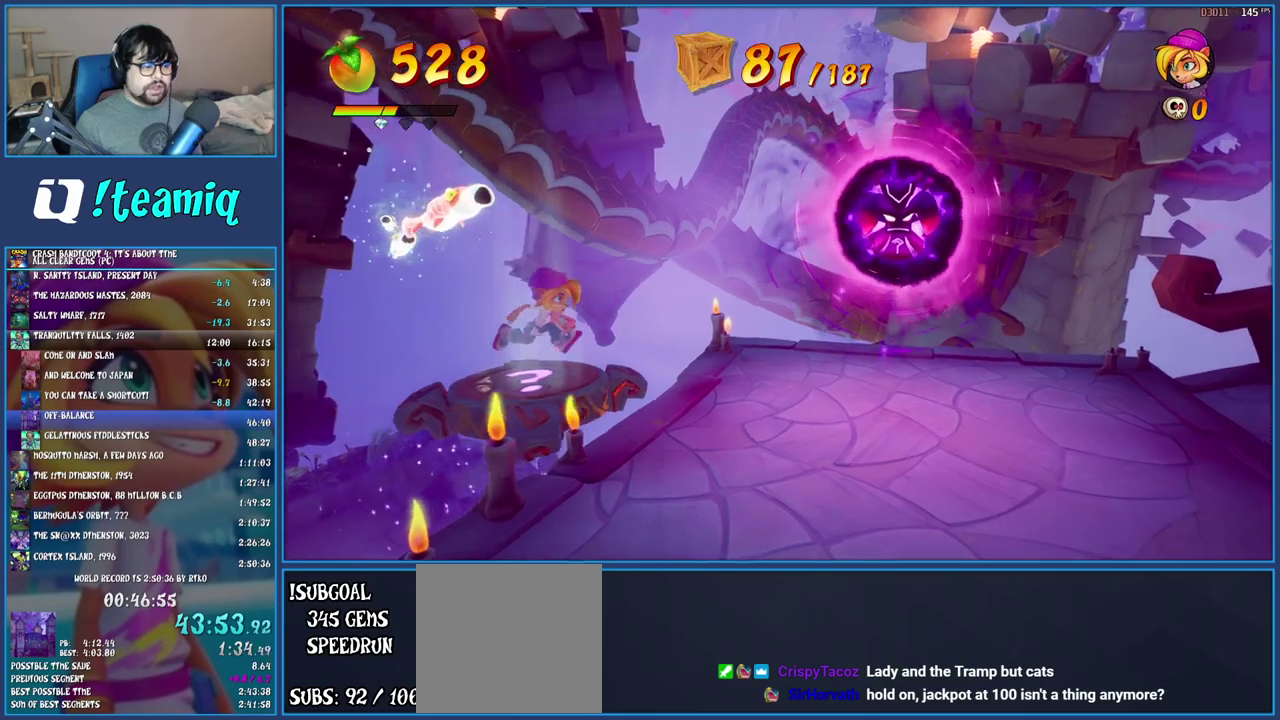
{"buttons": [], "left_stick": "down-right", "right_stick": "center", "events": [[383, "left_stick", "down-right"]]}
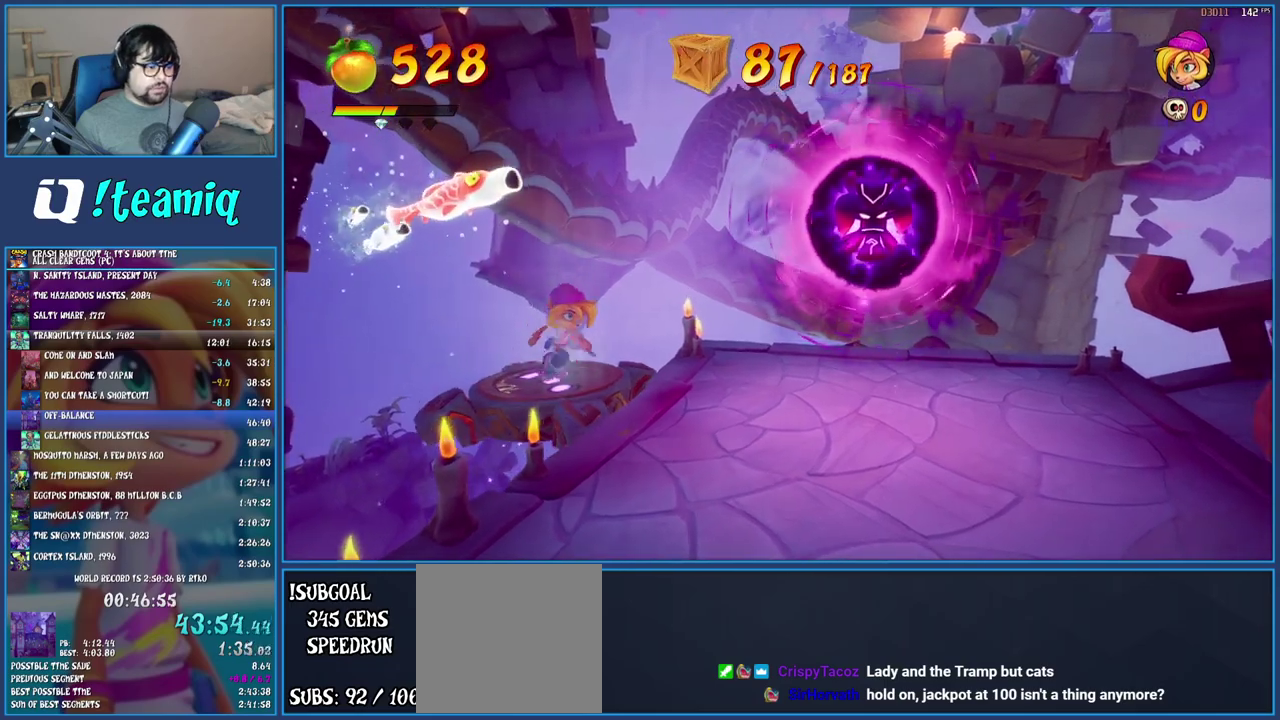
{"buttons": [], "left_stick": "down-right", "right_stick": "center", "events": []}
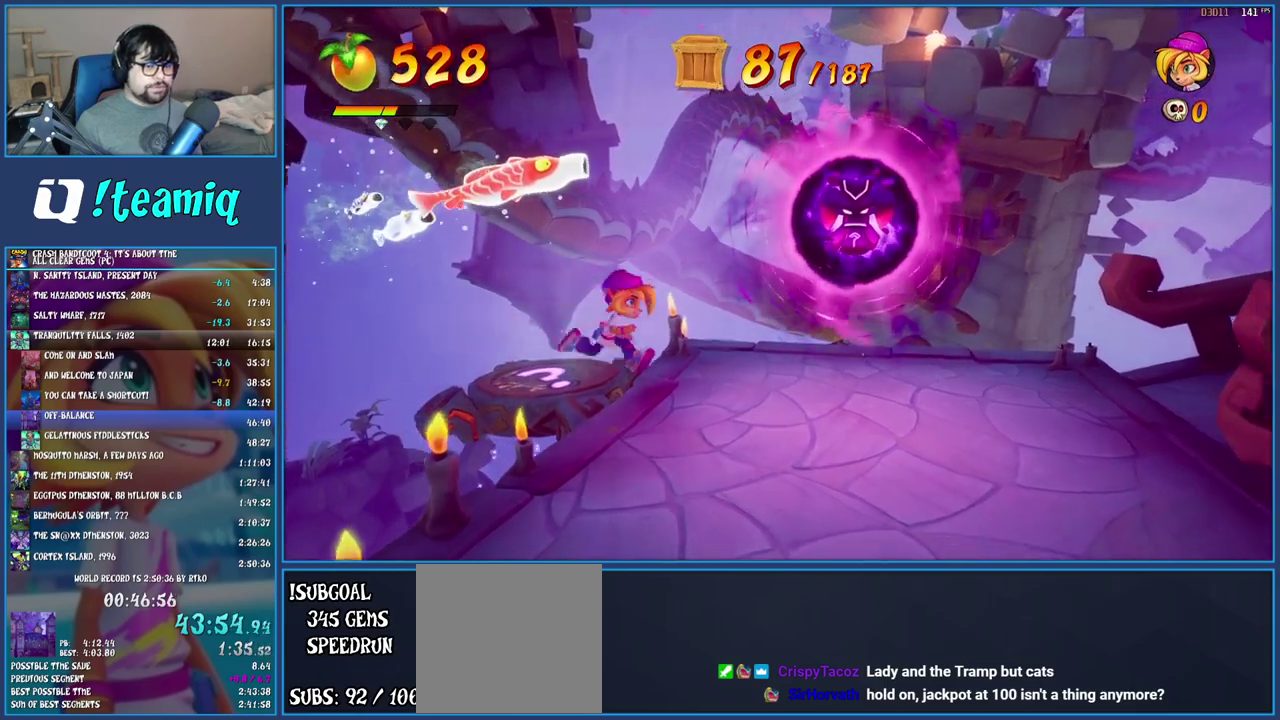
{"buttons": [], "left_stick": "right", "right_stick": "center", "events": [[100, "R1", "down"], [100, "left_stick", "right"], [233, "R1", "up"], [283, "SQUARE", "down"], [433, "SQUARE", "up"]]}
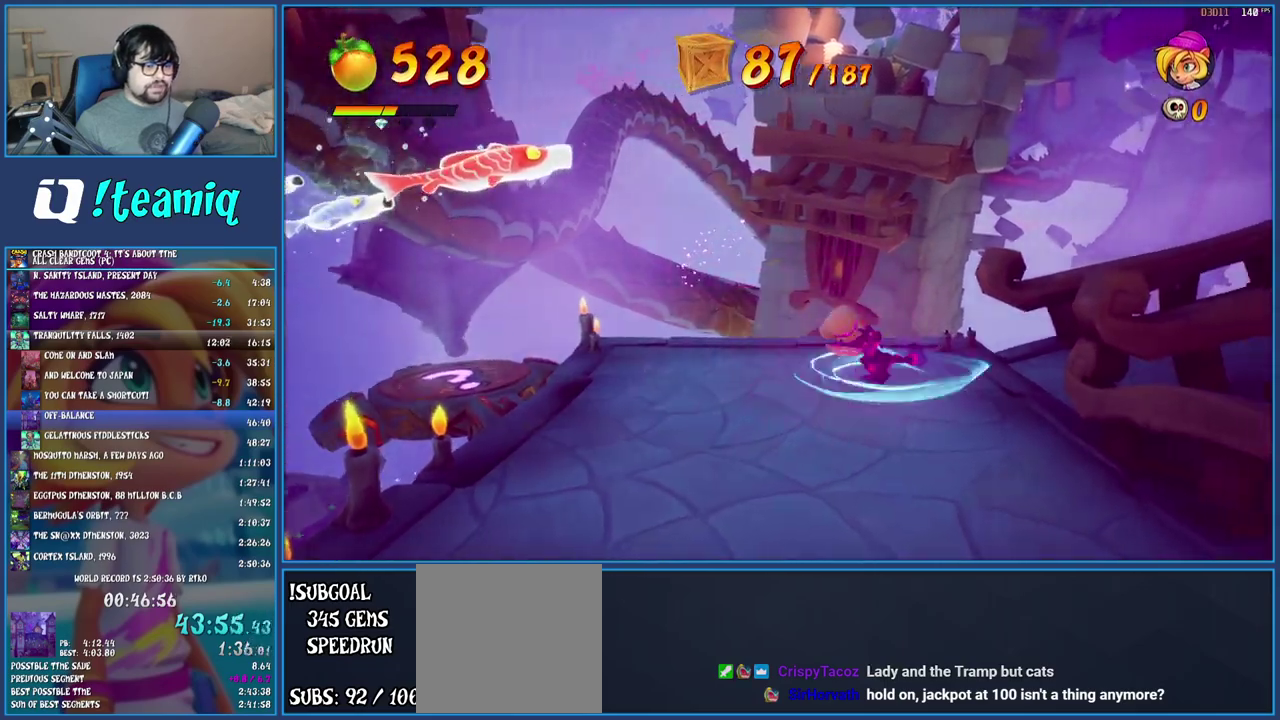
{"buttons": ["R1"], "left_stick": "right", "right_stick": "center", "events": [[17, "R1", "down"], [133, "R1", "up"], [217, "SQUARE", "down"], [367, "SQUARE", "up"], [500, "R1", "down"]]}
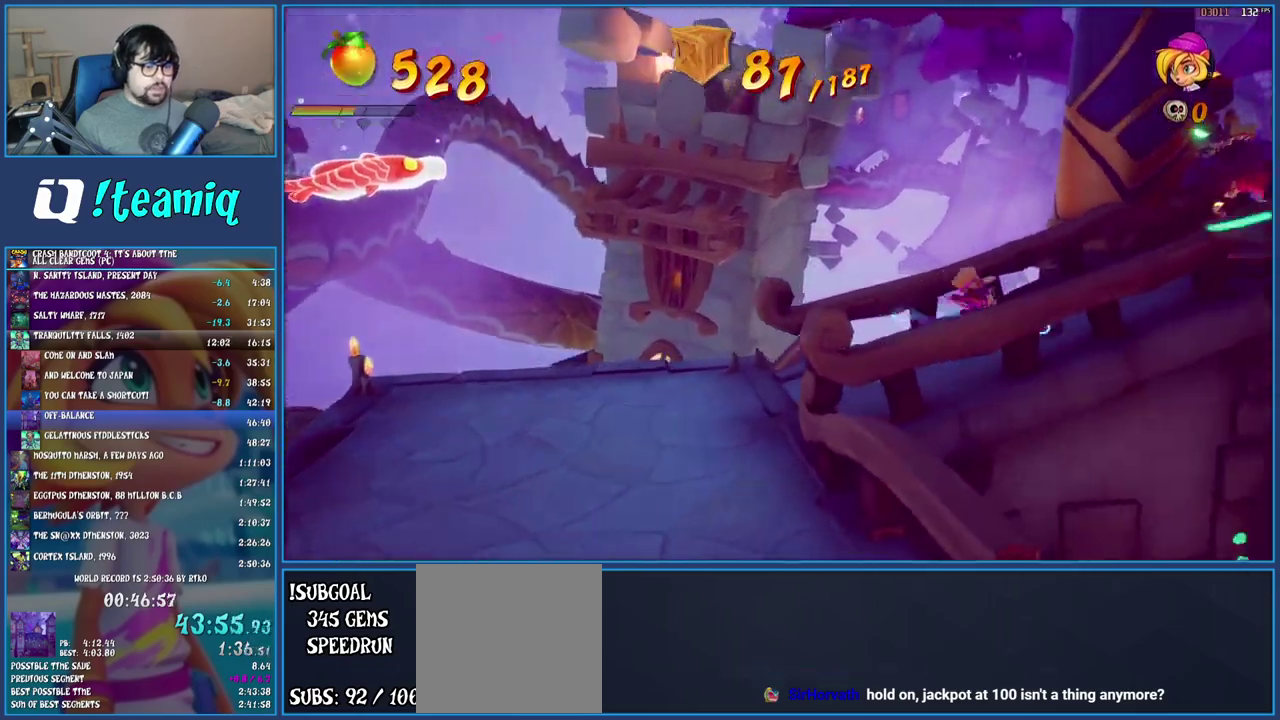
{"buttons": ["TRIANGLE"], "left_stick": "right", "right_stick": "center", "events": [[83, "R1", "up"], [167, "SQUARE", "down"], [200, "CROSS", "down"], [317, "CROSS", "up"], [317, "SQUARE", "up"], [400, "TRIANGLE", "down"]]}
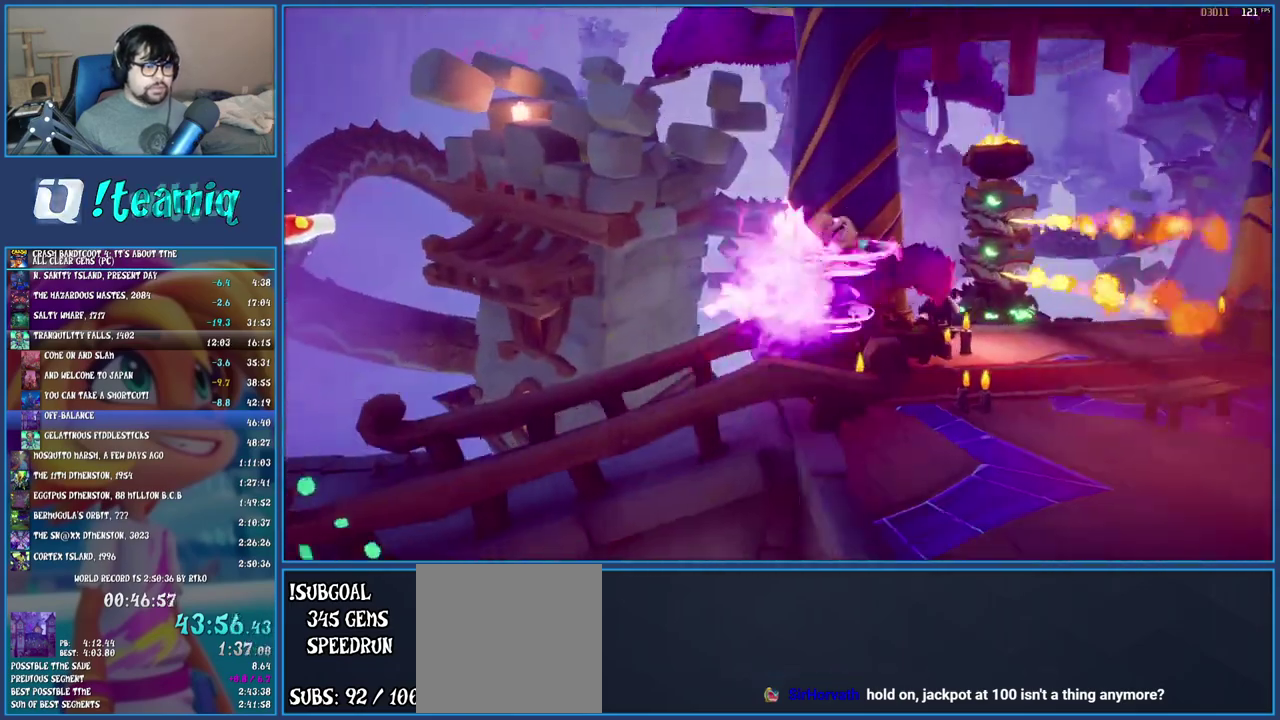
{"buttons": ["CROSS"], "left_stick": "right", "right_stick": "center", "events": [[50, "TRIANGLE", "up"], [250, "CROSS", "down"]]}
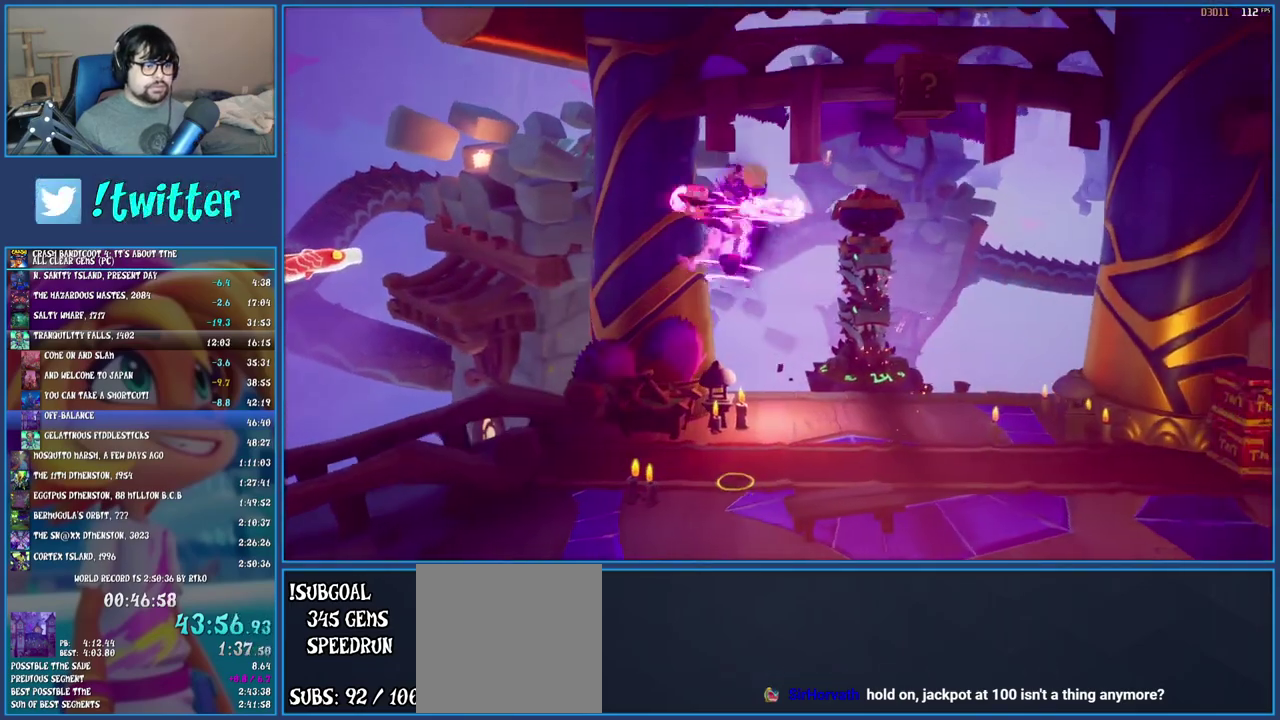
{"buttons": ["CROSS"], "left_stick": "right", "right_stick": "center", "events": []}
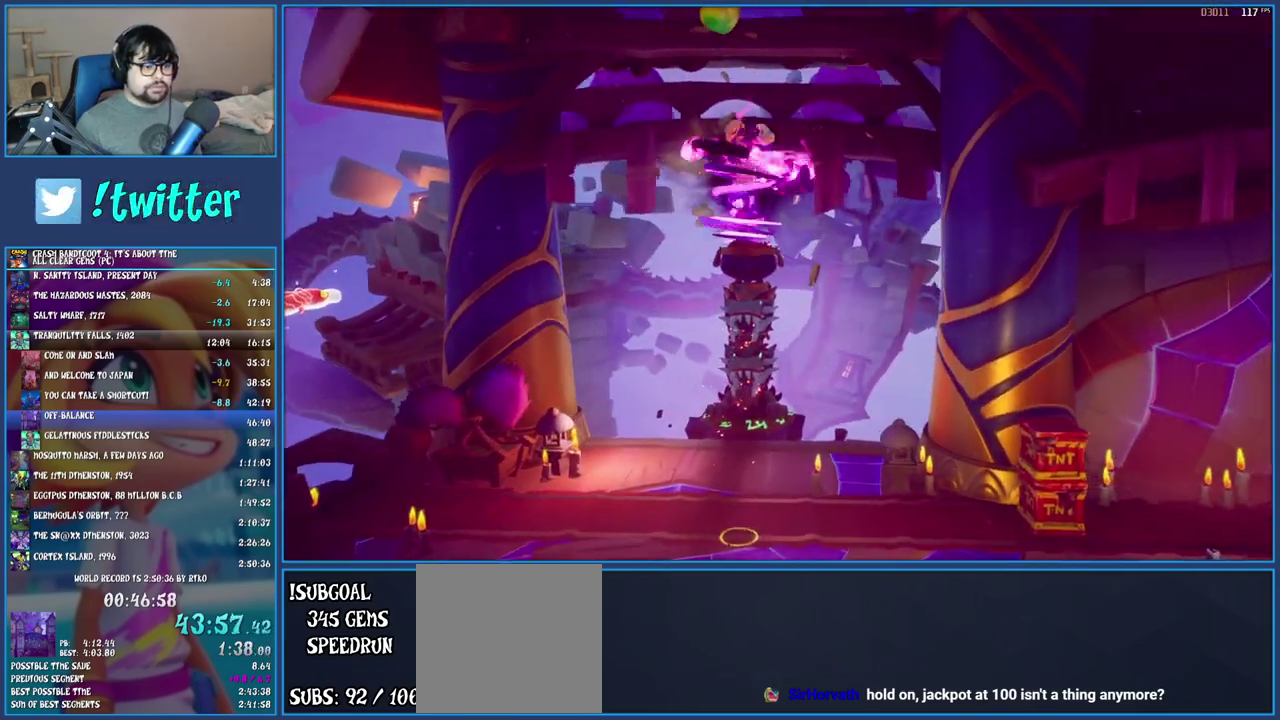
{"buttons": ["TRIANGLE"], "left_stick": "right", "right_stick": "center", "events": [[33, "CROSS", "up"], [417, "TRIANGLE", "down"]]}
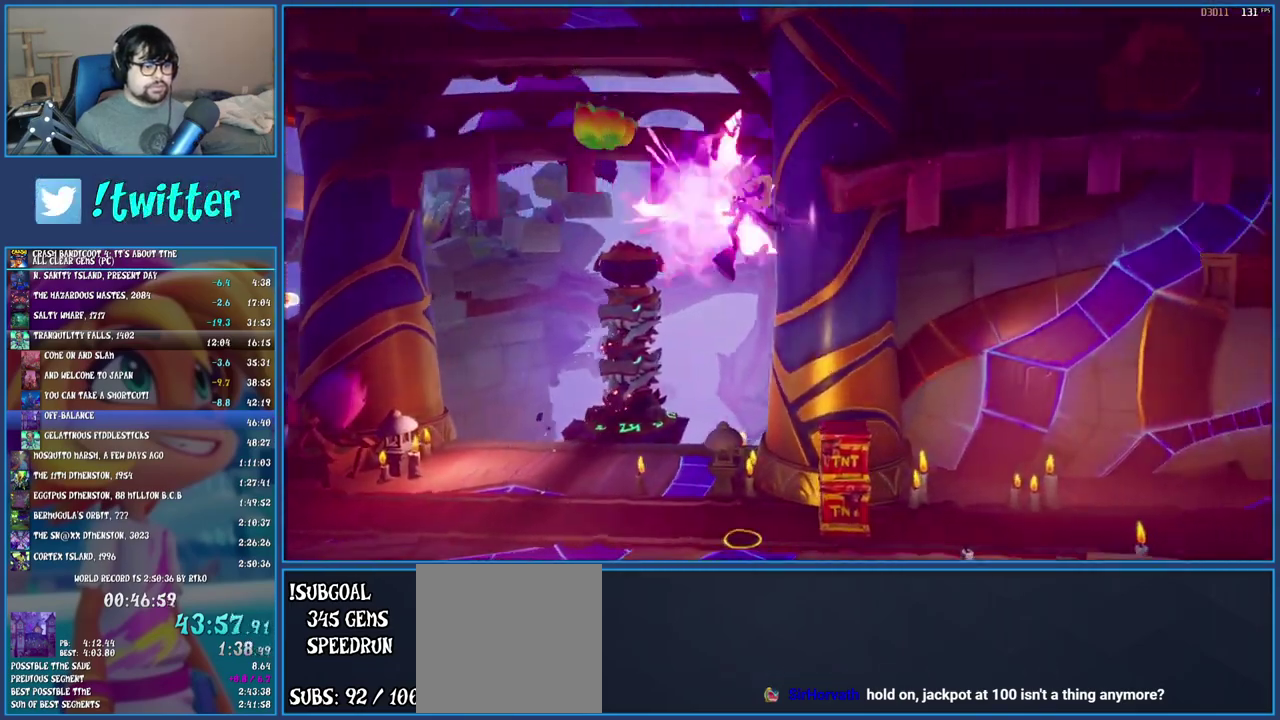
{"buttons": [], "left_stick": "right", "right_stick": "center", "events": [[50, "TRIANGLE", "up"]]}
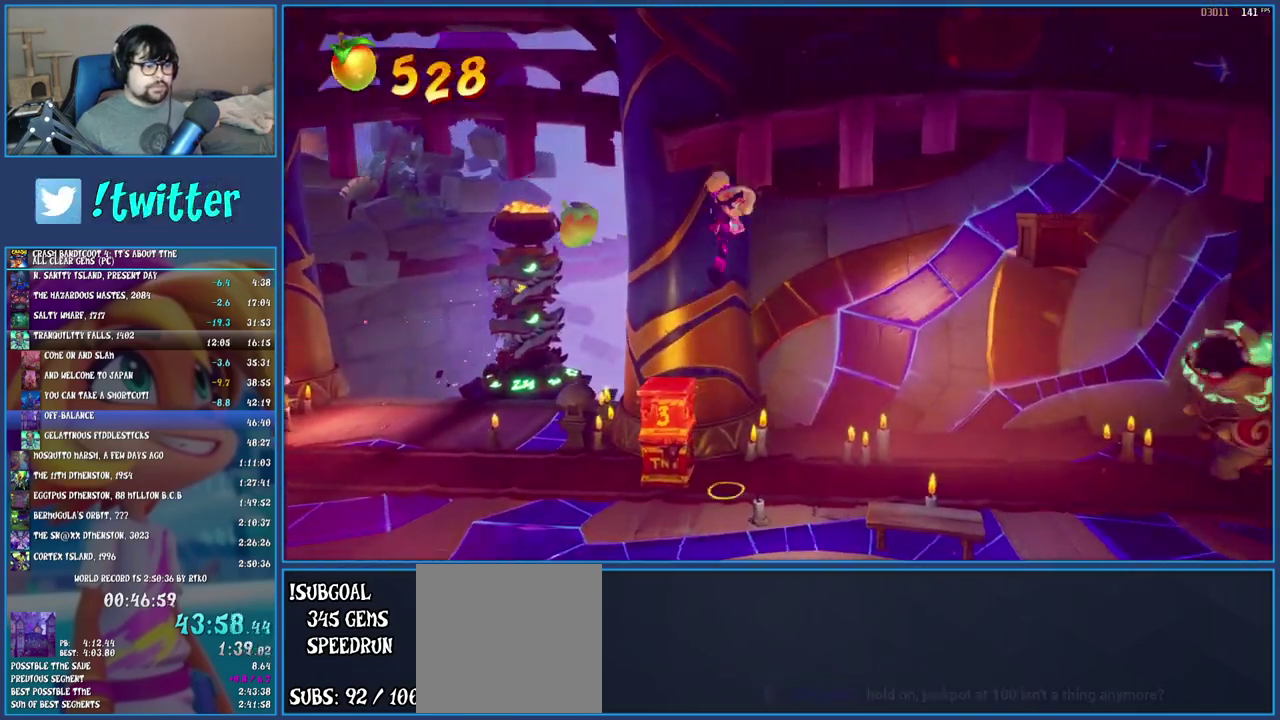
{"buttons": [], "left_stick": "right", "right_stick": "center", "events": [[117, "TRIANGLE", "down"], [283, "TRIANGLE", "up"]]}
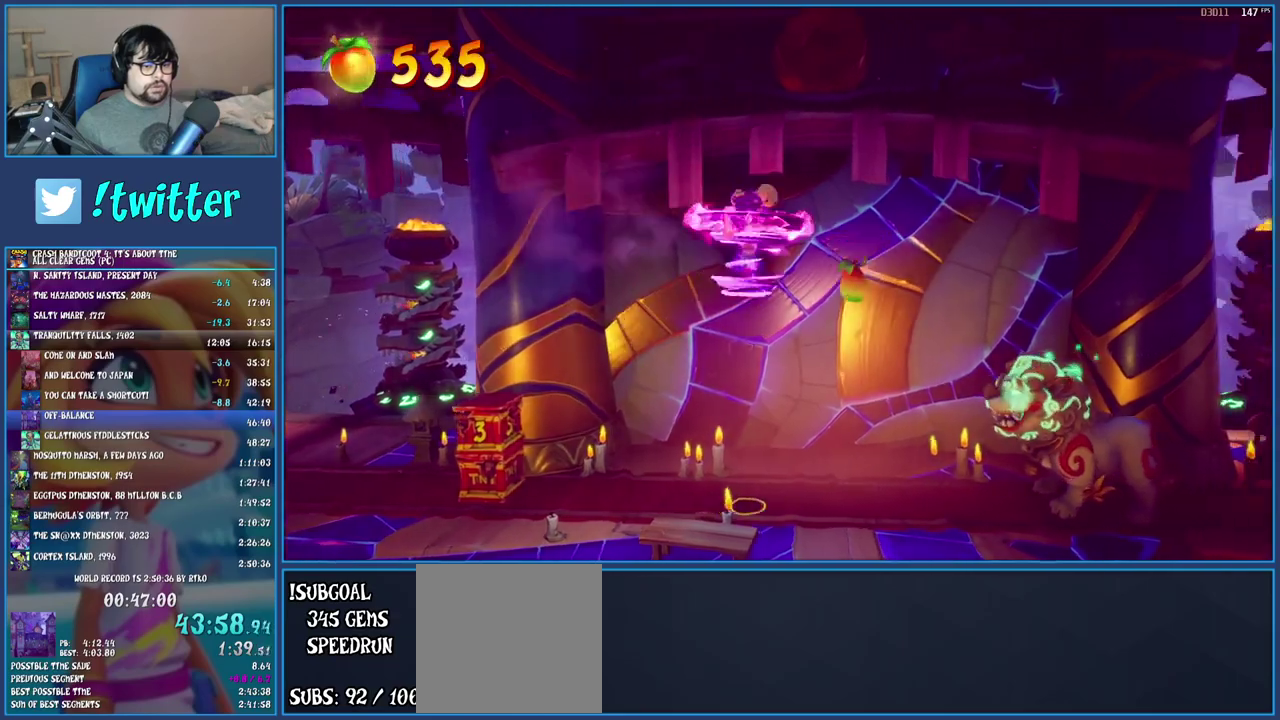
{"buttons": ["CROSS"], "left_stick": "right", "right_stick": "center", "events": [[283, "CROSS", "down"]]}
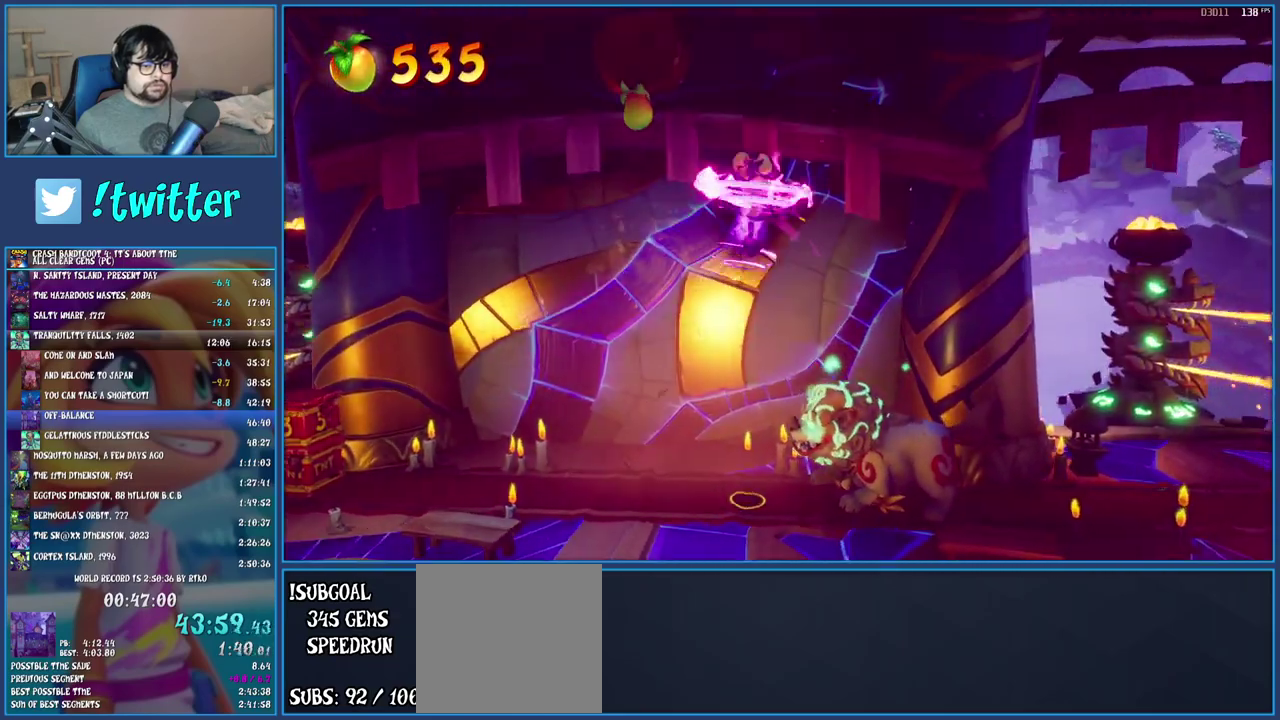
{"buttons": [], "left_stick": "right", "right_stick": "center", "events": [[400, "CROSS", "up"]]}
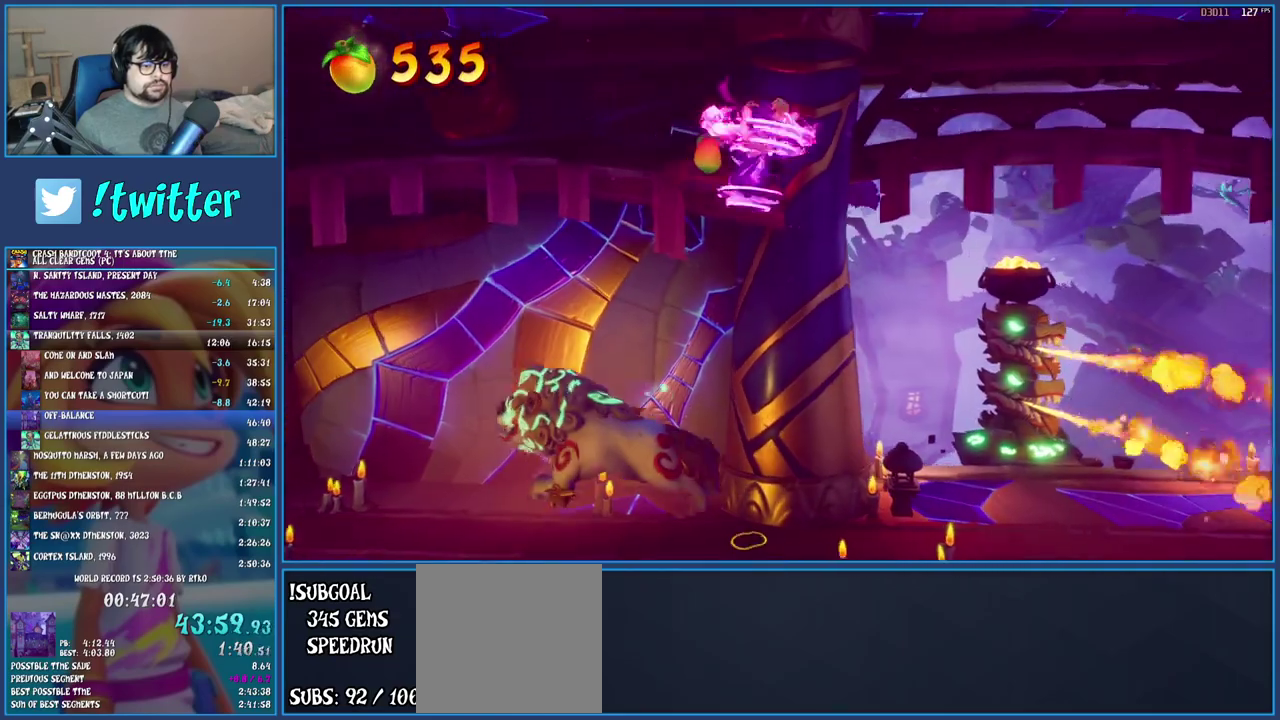
{"buttons": [], "left_stick": "right", "right_stick": "center", "events": []}
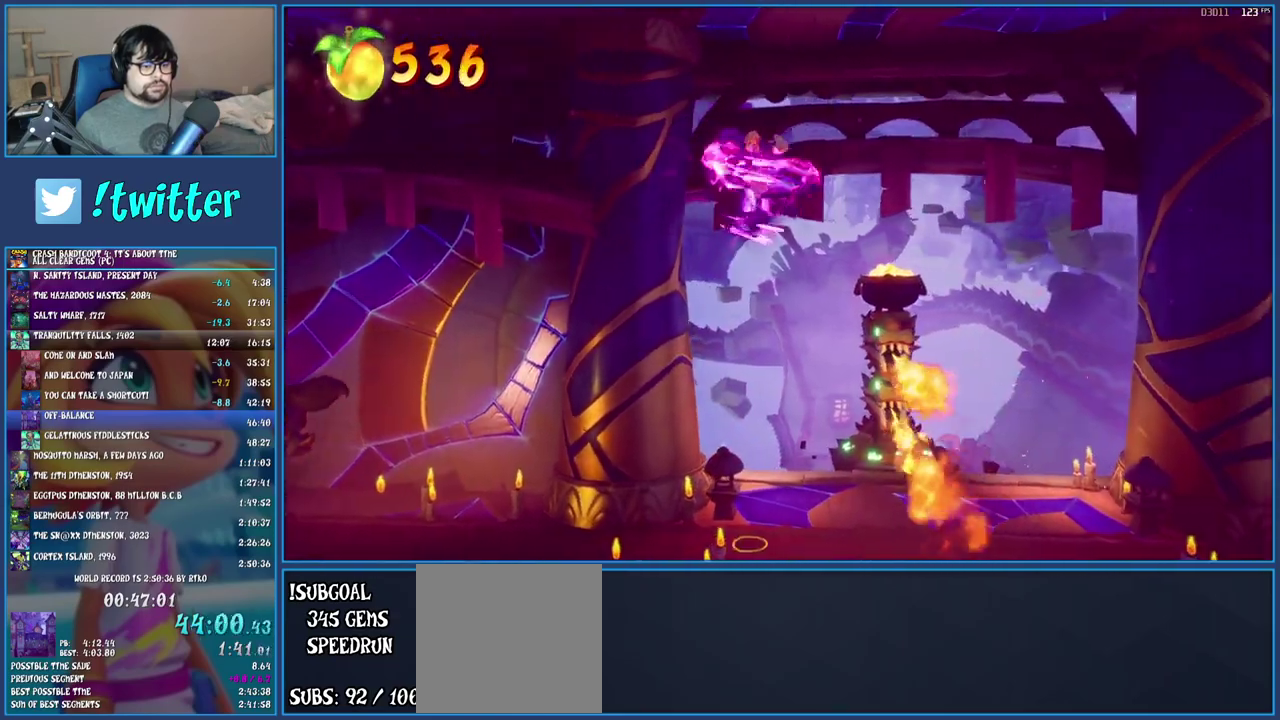
{"buttons": [], "left_stick": "right", "right_stick": "center", "events": []}
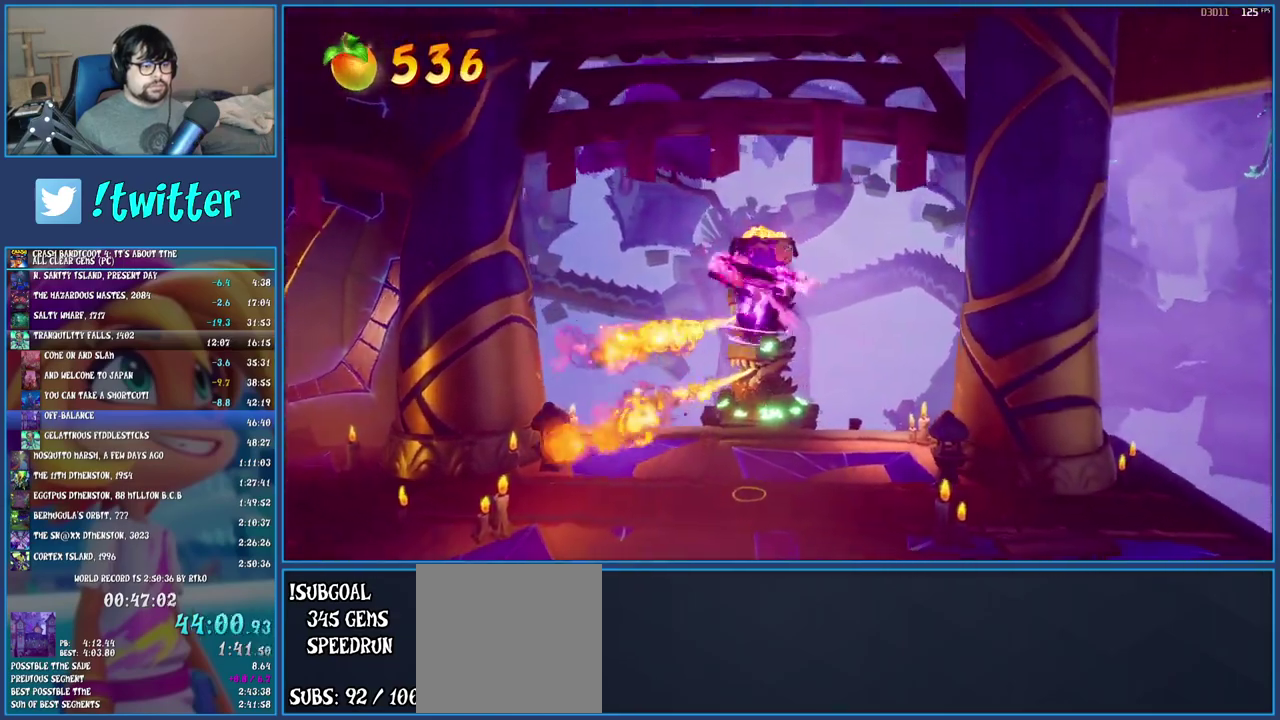
{"buttons": ["R1"], "left_stick": "right", "right_stick": "center", "events": [[83, "TRIANGLE", "down"], [233, "TRIANGLE", "up"], [417, "R1", "down"]]}
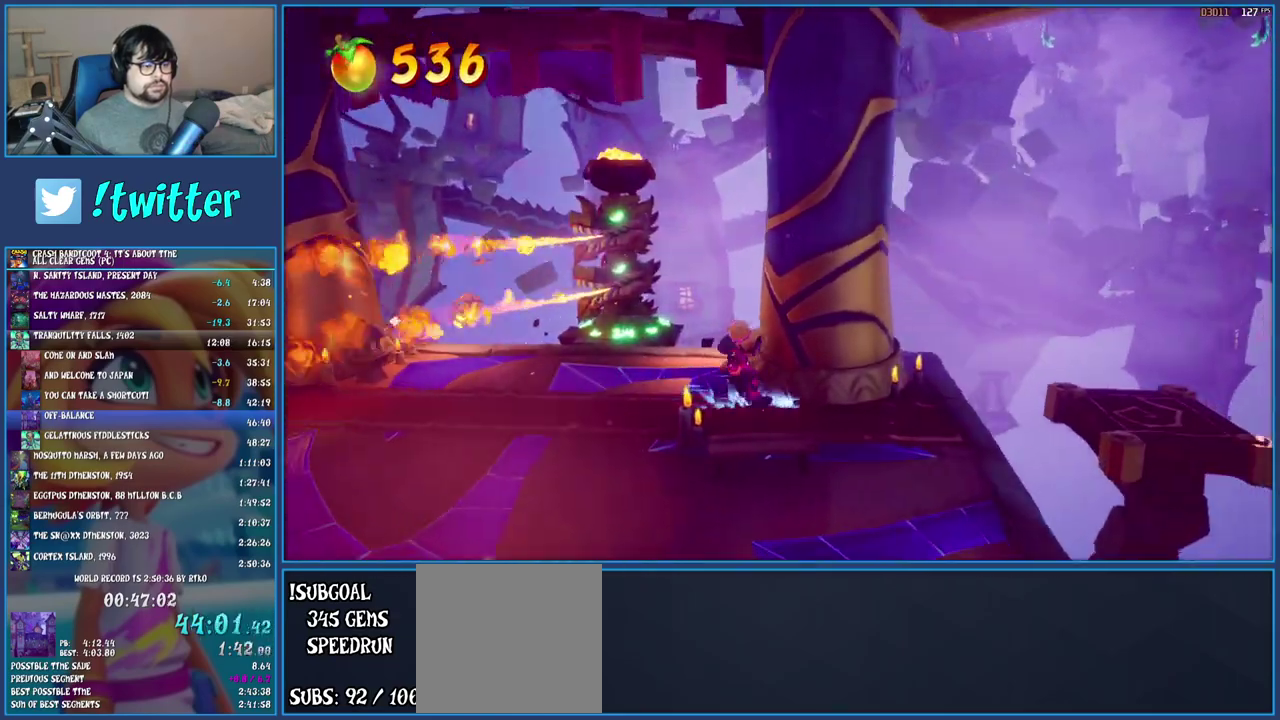
{"buttons": [], "left_stick": "right", "right_stick": "center", "events": [[17, "R1", "up"], [67, "SQUARE", "down"], [167, "SQUARE", "up"], [233, "CROSS", "down"], [317, "CROSS", "up"]]}
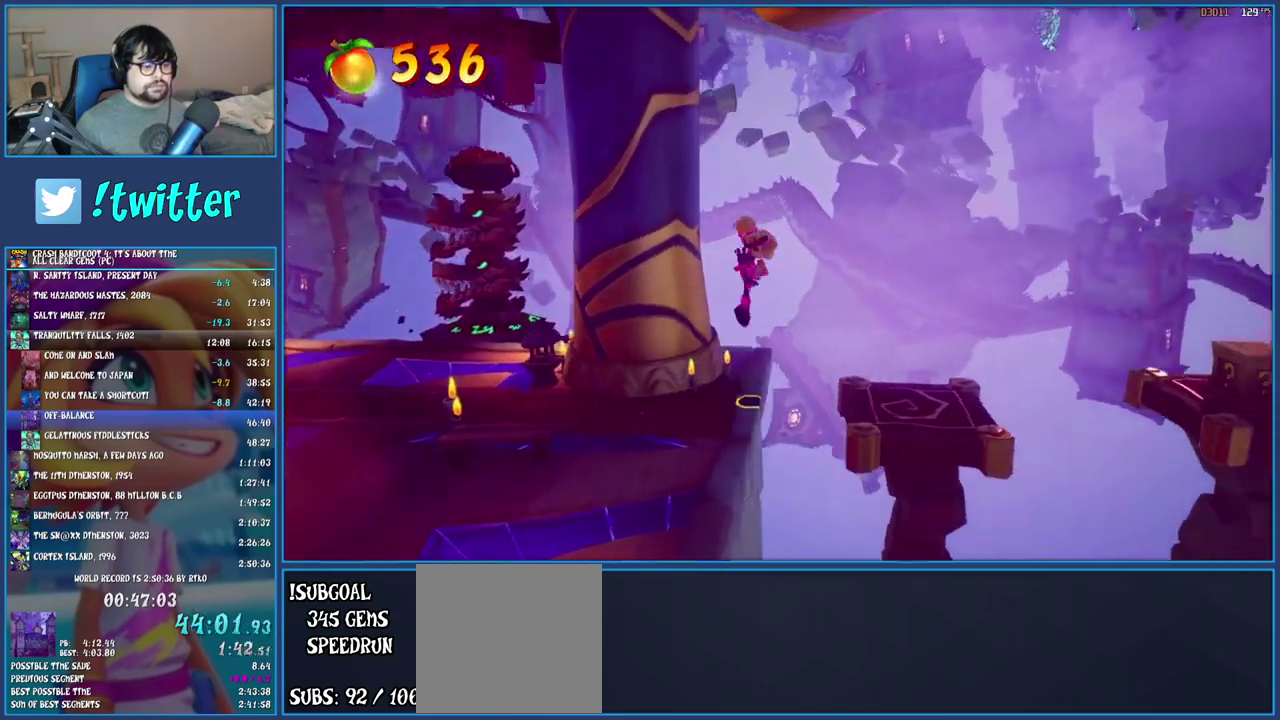
{"buttons": ["CROSS"], "left_stick": "right", "right_stick": "center", "events": [[450, "CROSS", "down"]]}
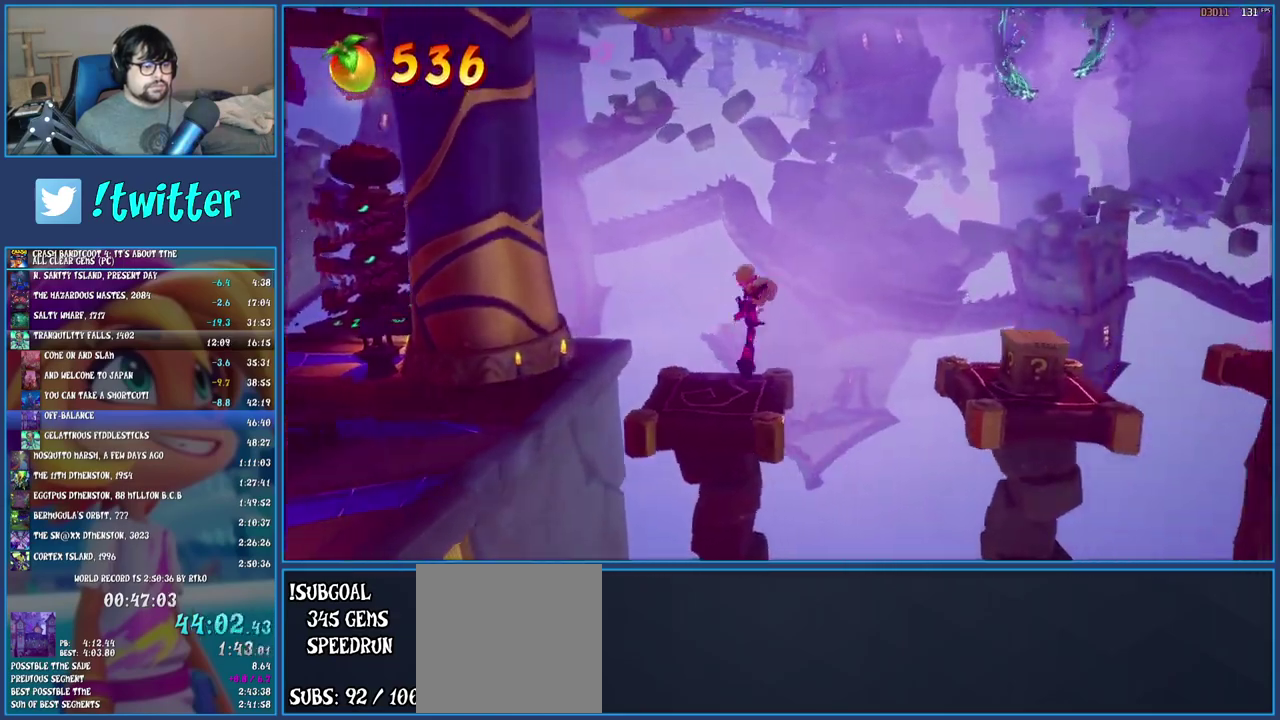
{"buttons": ["SQUARE"], "left_stick": "right", "right_stick": "center", "events": [[83, "CROSS", "up"], [417, "SQUARE", "down"]]}
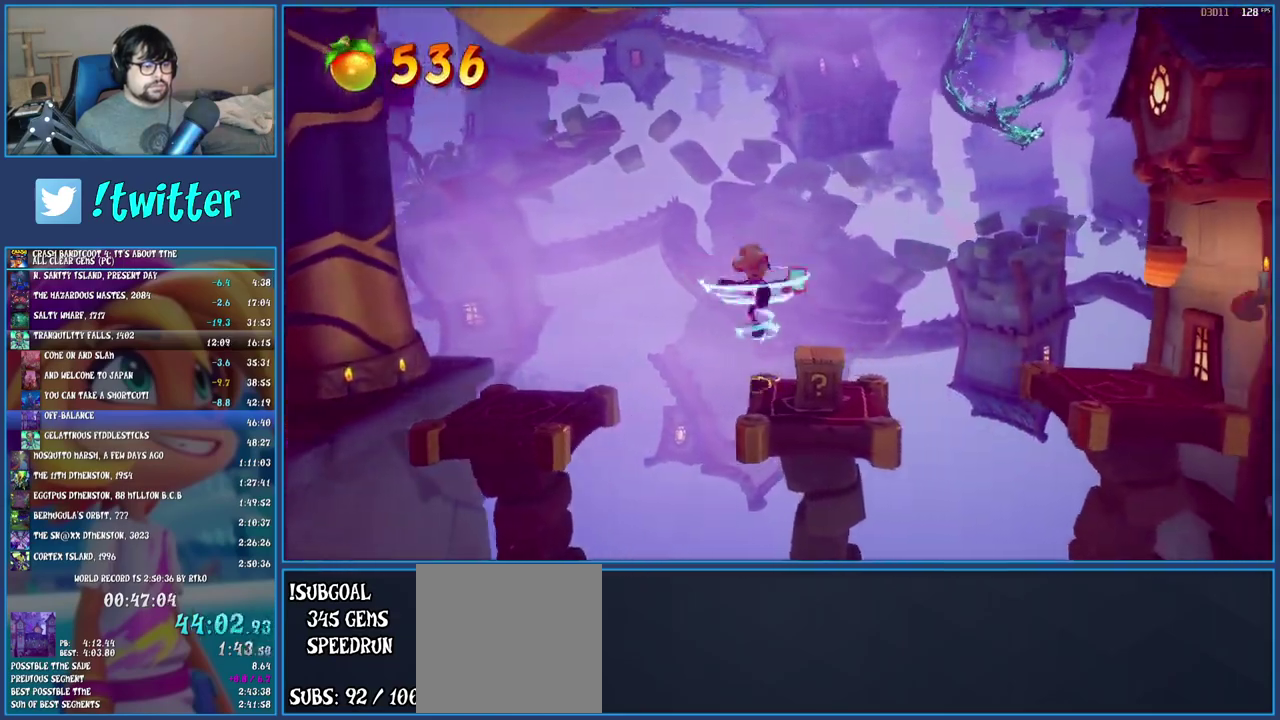
{"buttons": [], "left_stick": "right", "right_stick": "center", "events": [[67, "SQUARE", "up"], [217, "CROSS", "down"], [350, "CROSS", "up"]]}
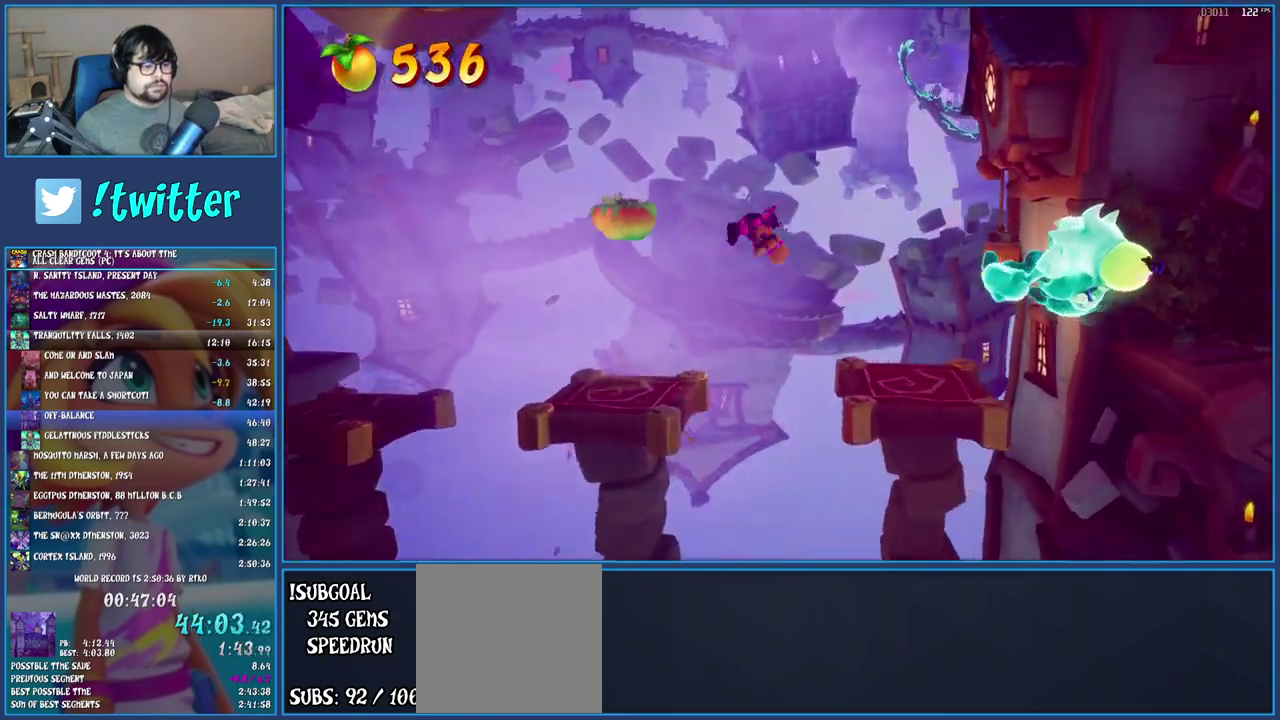
{"buttons": ["CROSS"], "left_stick": "right", "right_stick": "center", "events": [[433, "CROSS", "down"]]}
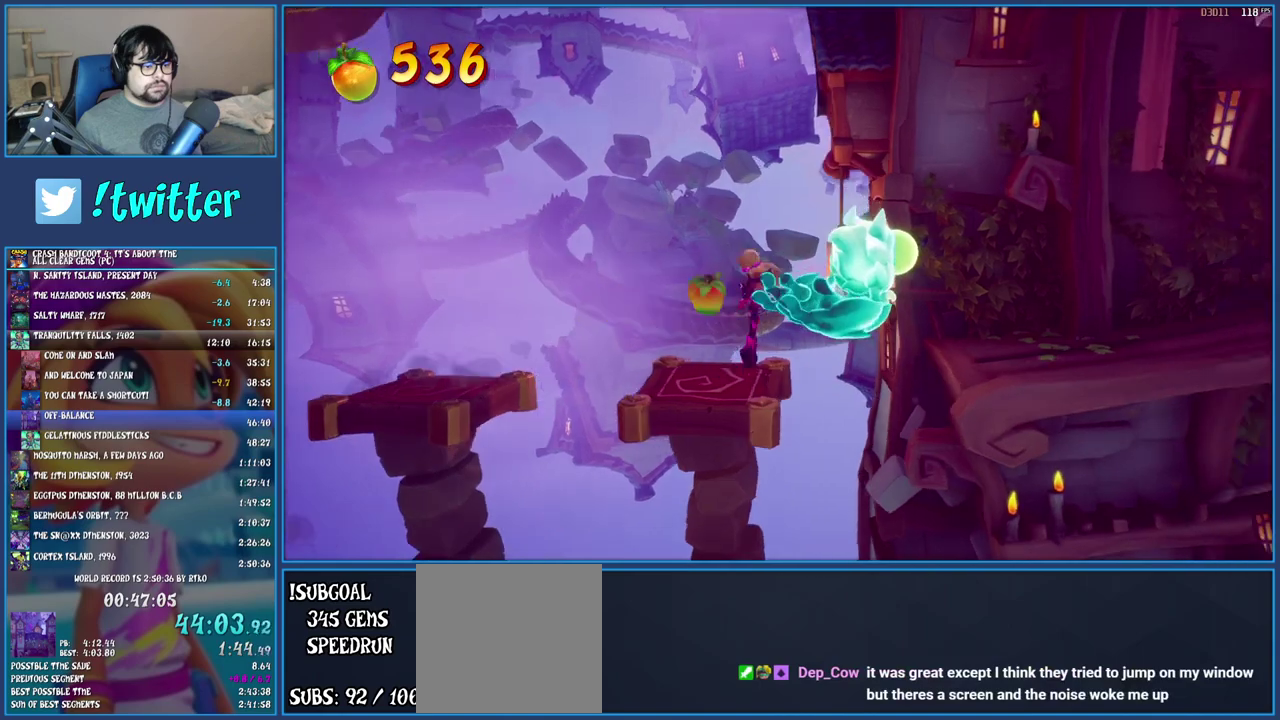
{"buttons": [], "left_stick": "right", "right_stick": "center", "events": [[17, "SQUARE", "down"], [233, "SQUARE", "up"], [250, "CROSS", "up"]]}
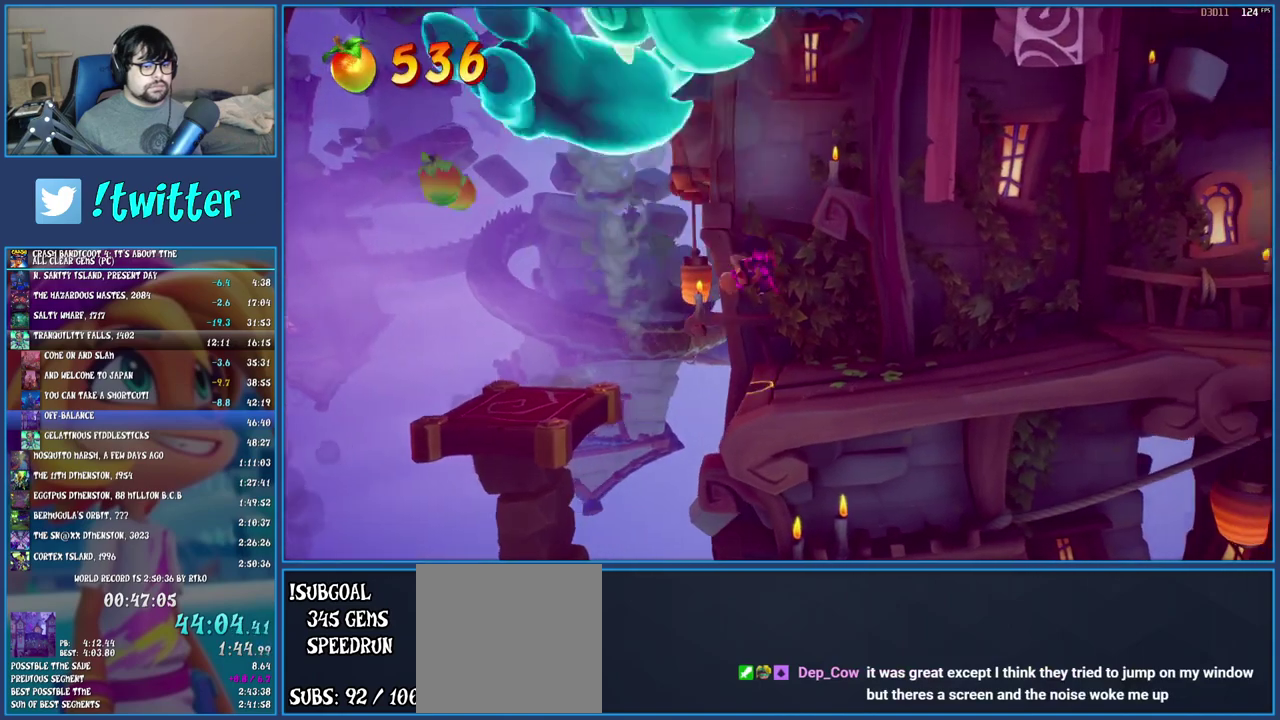
{"buttons": [], "left_stick": "right", "right_stick": "center", "events": [[200, "R1", "down"], [300, "R1", "up"], [367, "SQUARE", "down"], [500, "SQUARE", "up"]]}
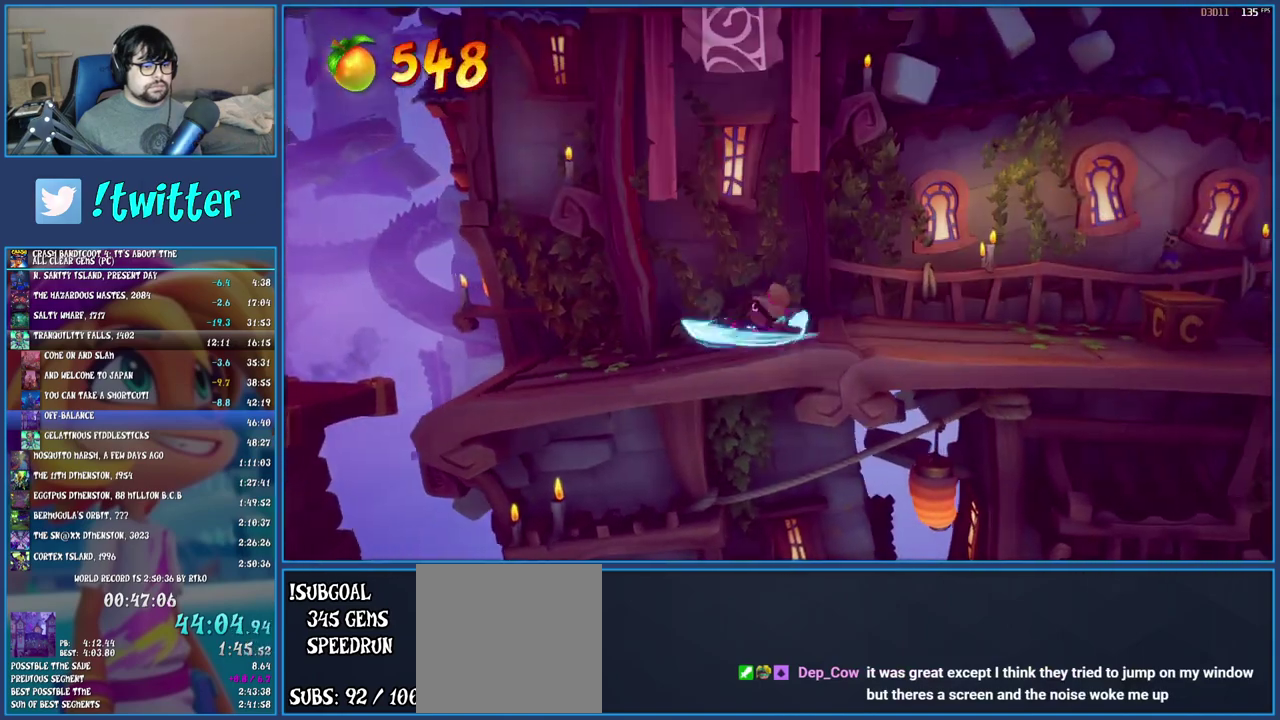
{"buttons": ["R1"], "left_stick": "right", "right_stick": "center", "events": [[100, "R1", "down"], [183, "R1", "up"], [217, "SQUARE", "down"], [350, "SQUARE", "up"], [450, "R1", "down"]]}
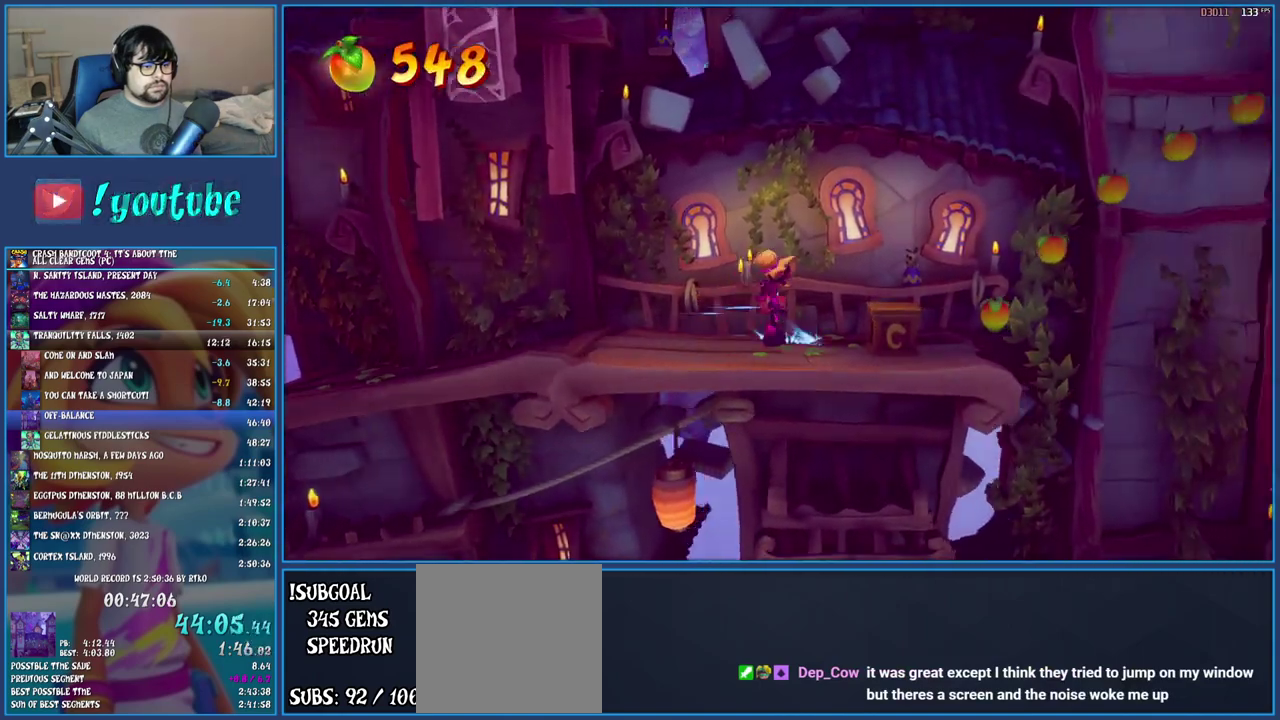
{"buttons": [], "left_stick": "right", "right_stick": "center", "events": [[33, "R1", "up"], [133, "SQUARE", "down"], [217, "CROSS", "down"], [400, "CROSS", "up"], [400, "SQUARE", "up"]]}